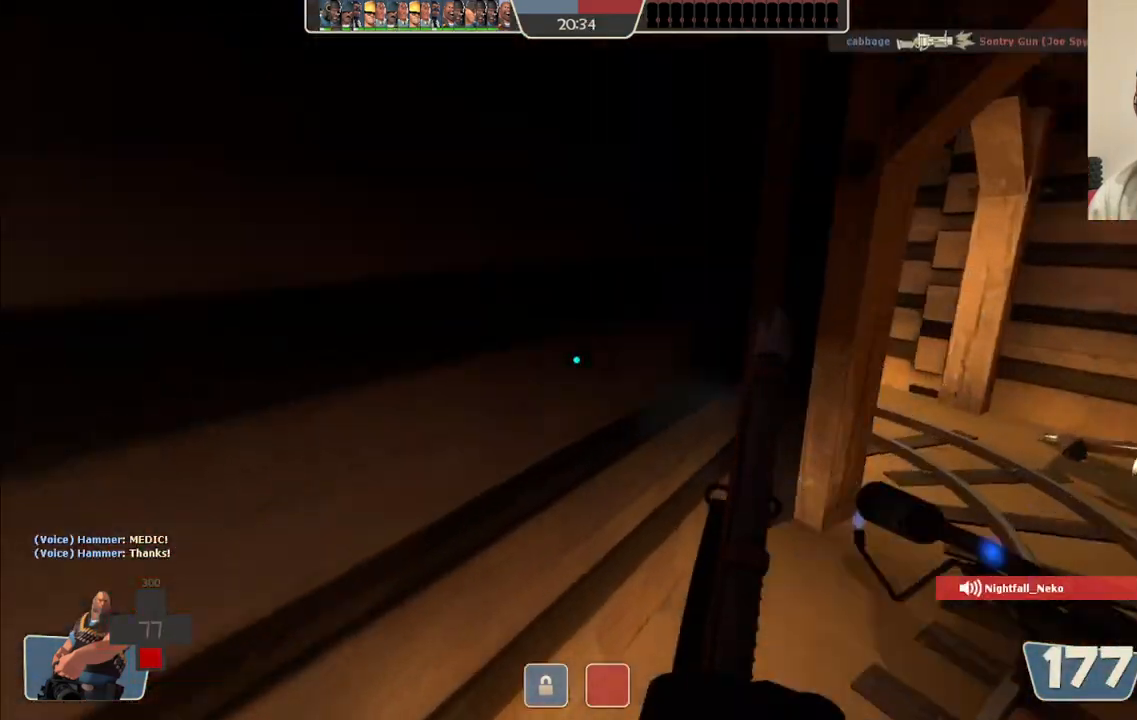
Gameplay with a controller (PlayStation layout); each line is a JSON object with the inputs held at the frame after it. "events" lists button and stick changes between this image and that frame as [ms after this image, input, new state], when the widget could be followed in between. Not read: L1.
{"buttons": [], "left_stick": "up-left", "right_stick": "center", "events": [[250, "left_stick", "up-left"], [250, "right_stick", "center"]]}
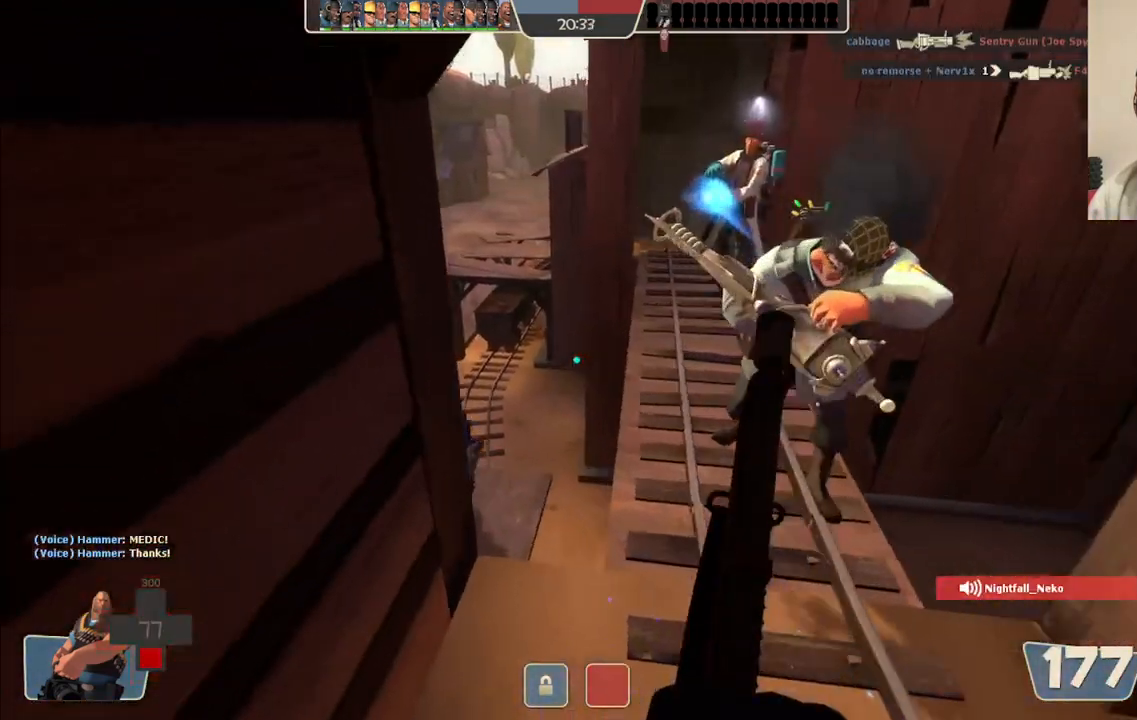
{"buttons": [], "left_stick": "center", "right_stick": "left", "events": [[83, "left_stick", "up-right"], [350, "left_stick", "center"], [450, "right_stick", "left"]]}
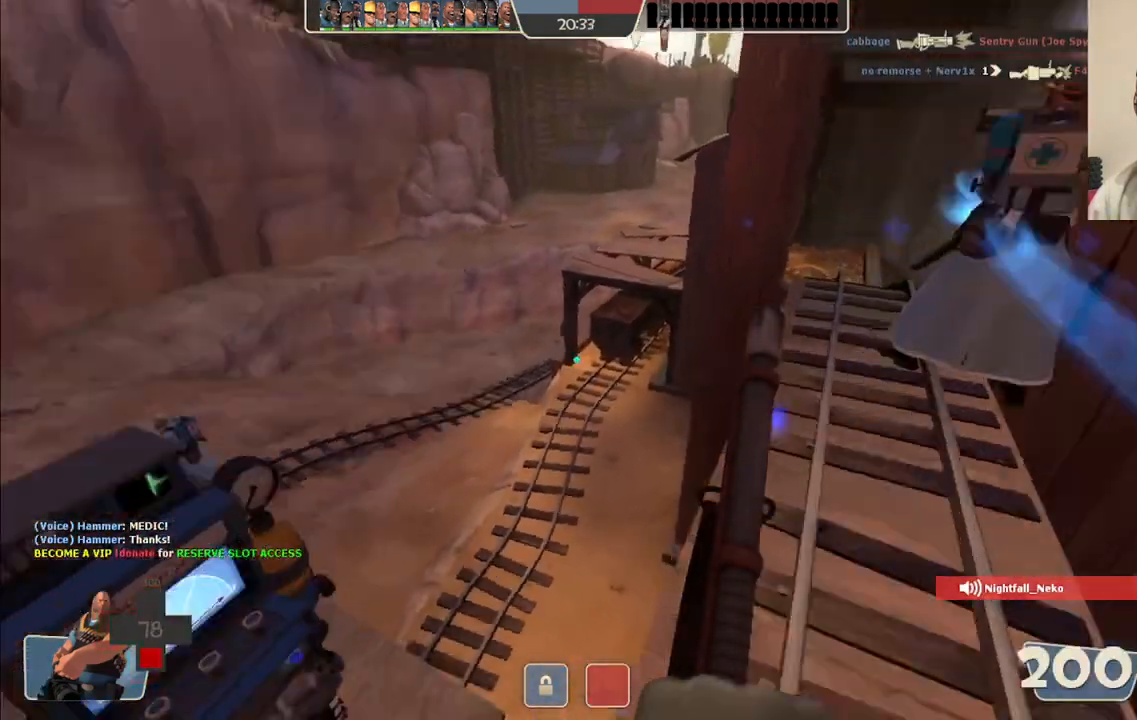
{"buttons": [], "left_stick": "center", "right_stick": "center", "events": [[133, "right_stick", "center"], [283, "right_stick", "left"], [433, "right_stick", "center"]]}
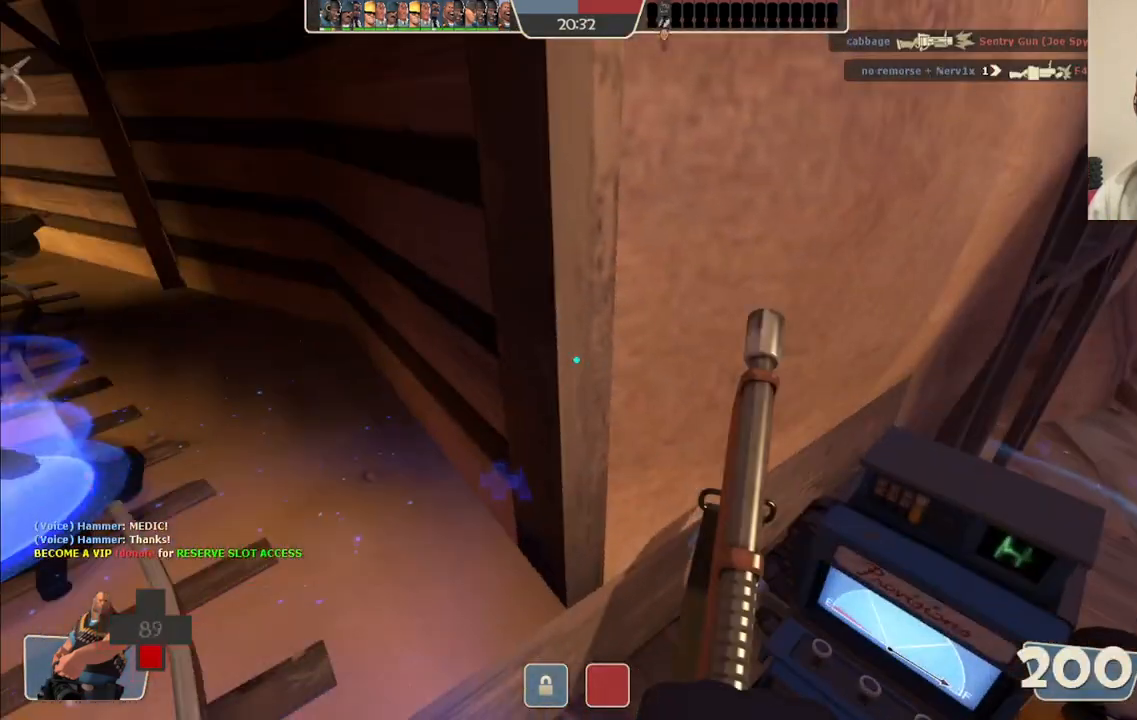
{"buttons": ["L2"], "left_stick": "center", "right_stick": "center", "events": [[83, "L2", "down"], [183, "right_stick", "left"], [250, "right_stick", "center"]]}
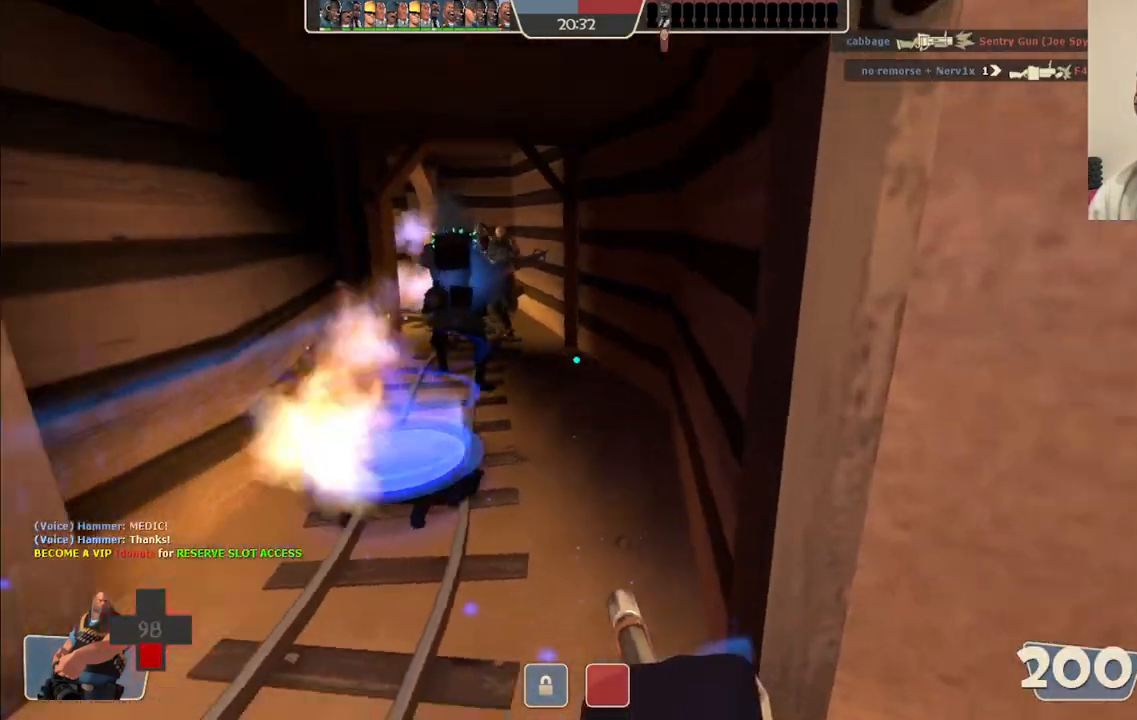
{"buttons": ["L2"], "left_stick": "center", "right_stick": "center", "events": []}
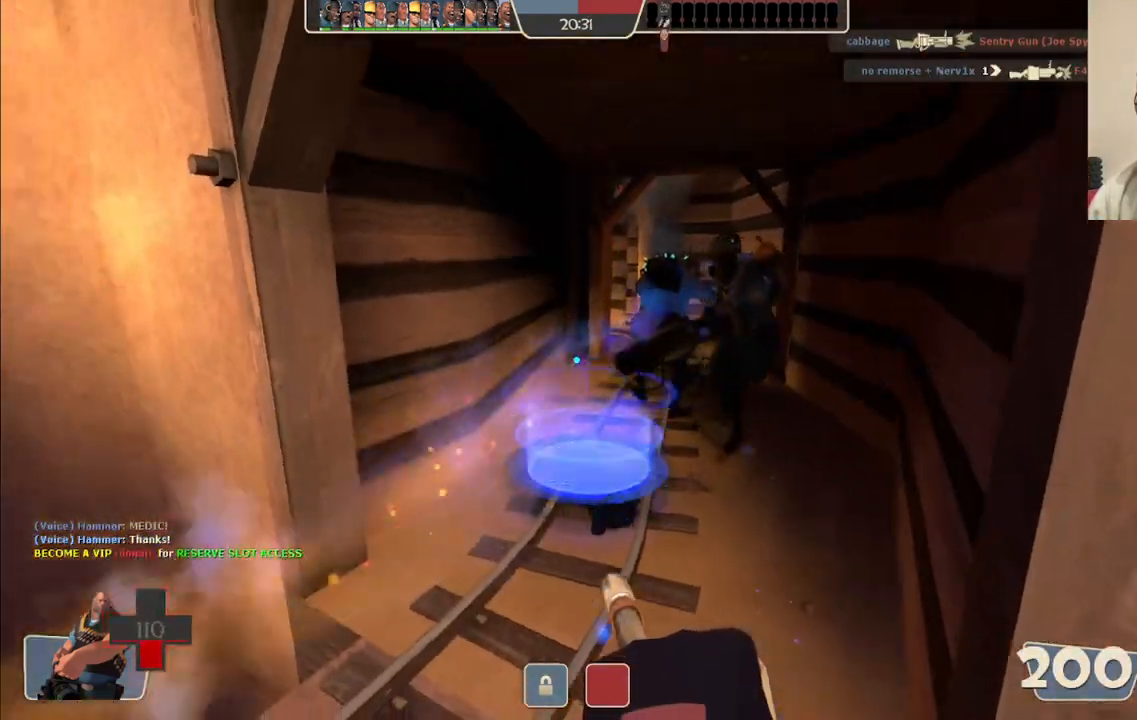
{"buttons": ["L2", "R2"], "left_stick": "center", "right_stick": "center", "events": [[100, "R2", "down"]]}
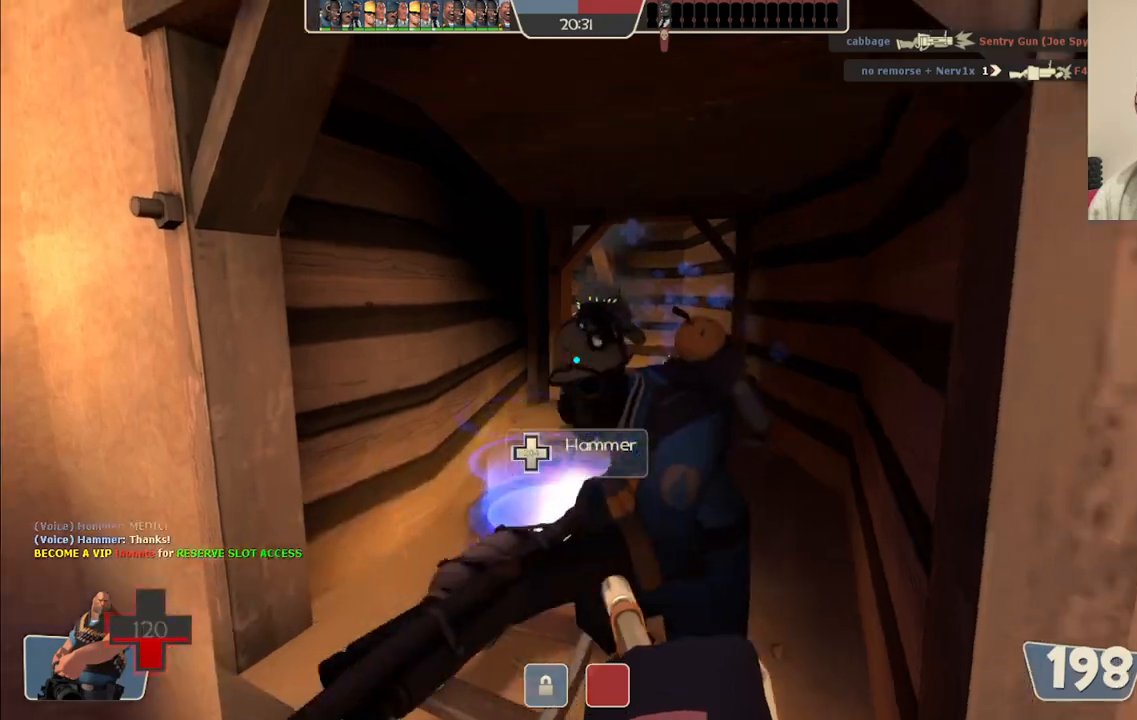
{"buttons": ["L2", "R2"], "left_stick": "center", "right_stick": "center"}